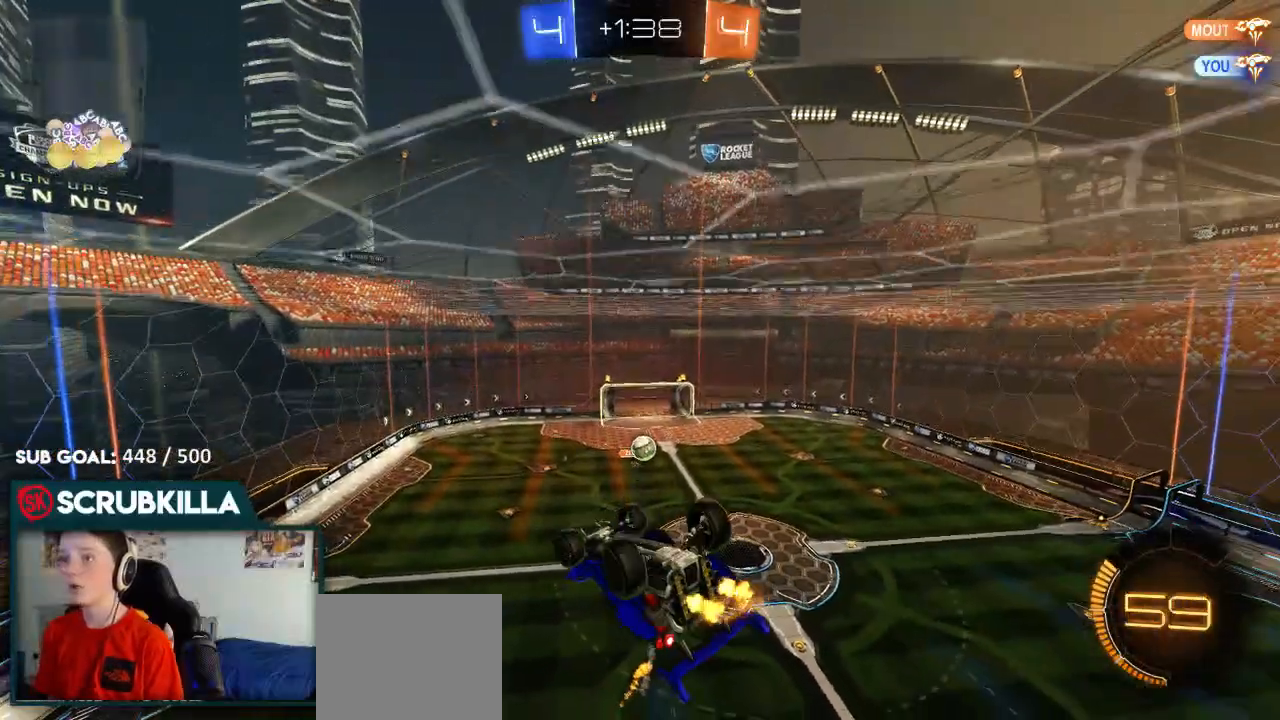
Gameplay with a controller (Xbox layout); each line is a JSON object with the inputs held at the frame after it. "events" lists button and stick changes between this image and that frame as [ms after this image, input, new state], when the widget could be followed in between.
{"buttons": ["B", "R2"], "left_stick": "down-right", "right_stick": "center", "events": [[100, "R2", "down"], [100, "left_stick", "up-right"], [433, "B", "down"], [500, "left_stick", "down-right"]]}
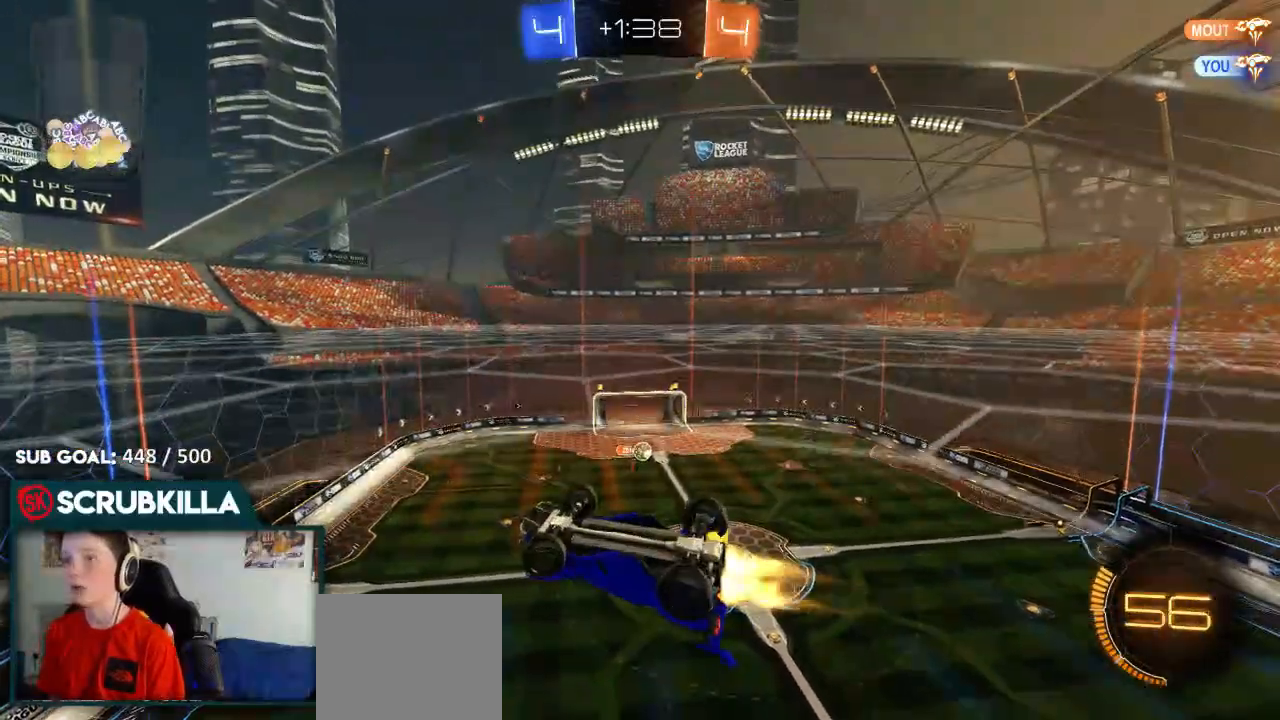
{"buttons": ["R2"], "left_stick": "down-left", "right_stick": "center", "events": [[133, "left_stick", "center"], [200, "B", "up"], [267, "left_stick", "down"], [367, "left_stick", "down-left"]]}
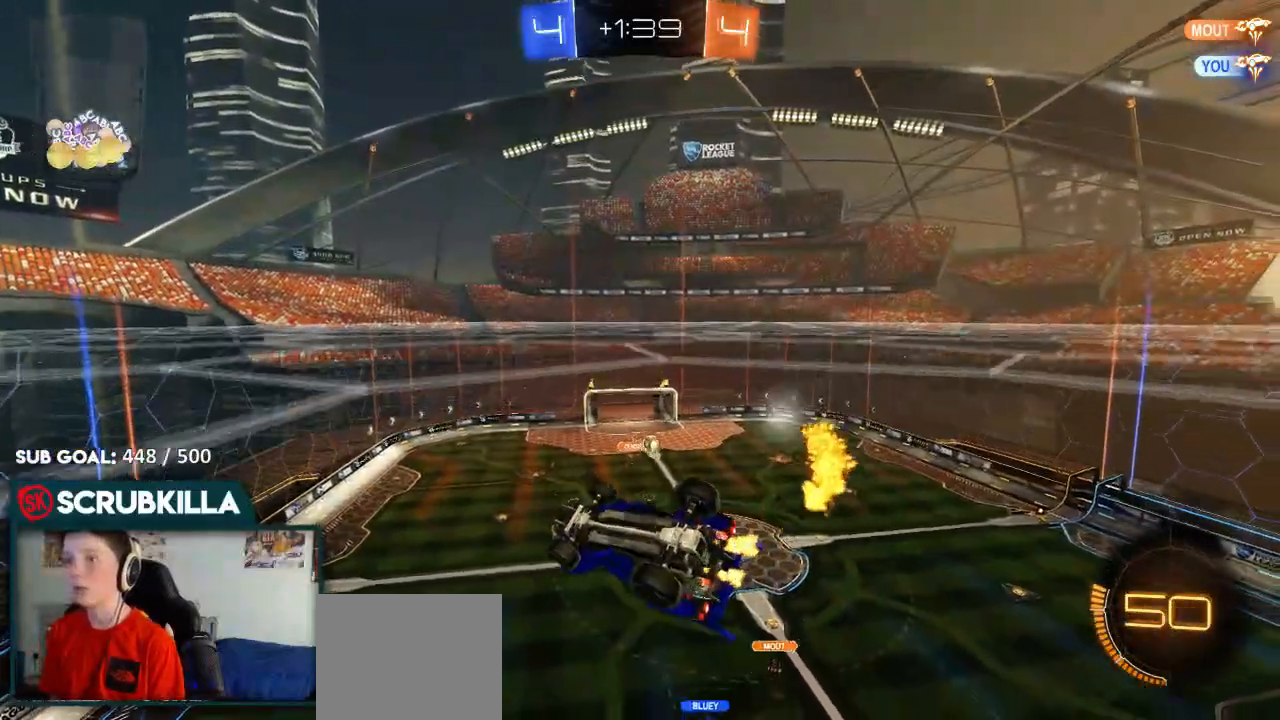
{"buttons": ["R2"], "left_stick": "down-left", "right_stick": "center", "events": [[67, "X", "down"], [467, "X", "up"]]}
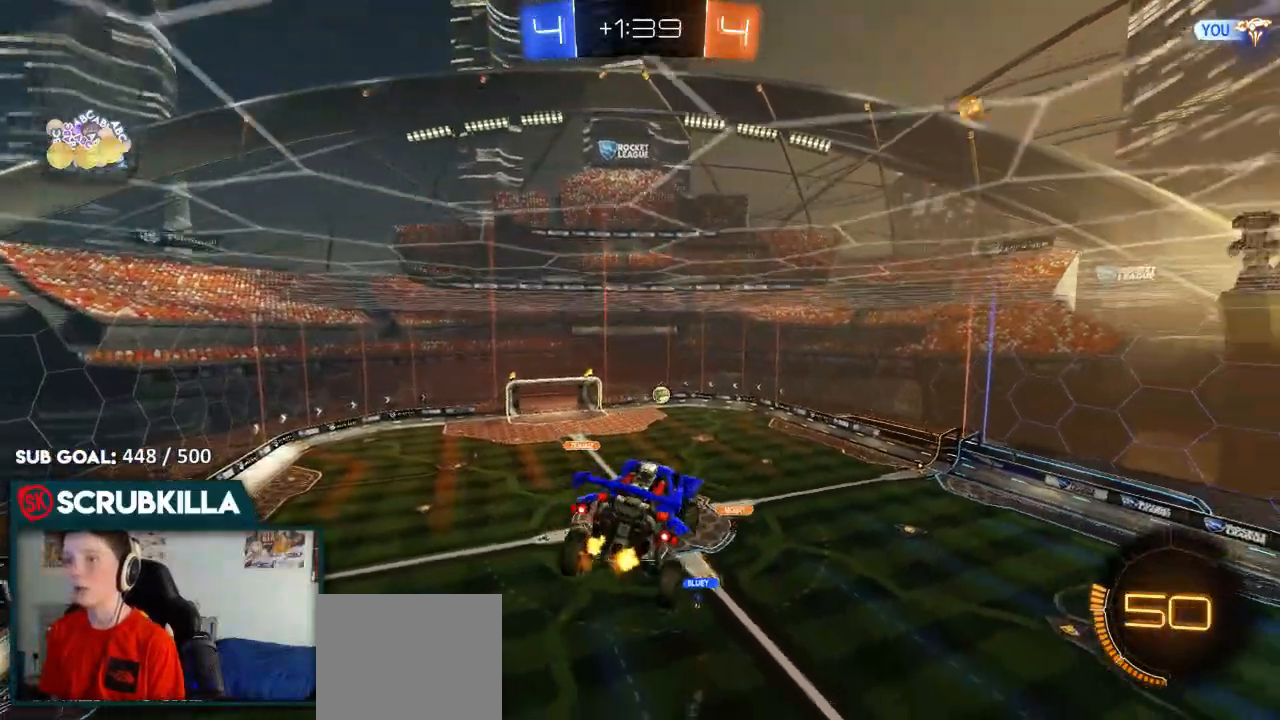
{"buttons": ["X", "R2"], "left_stick": "left", "right_stick": "center", "events": [[17, "X", "down"], [367, "left_stick", "left"]]}
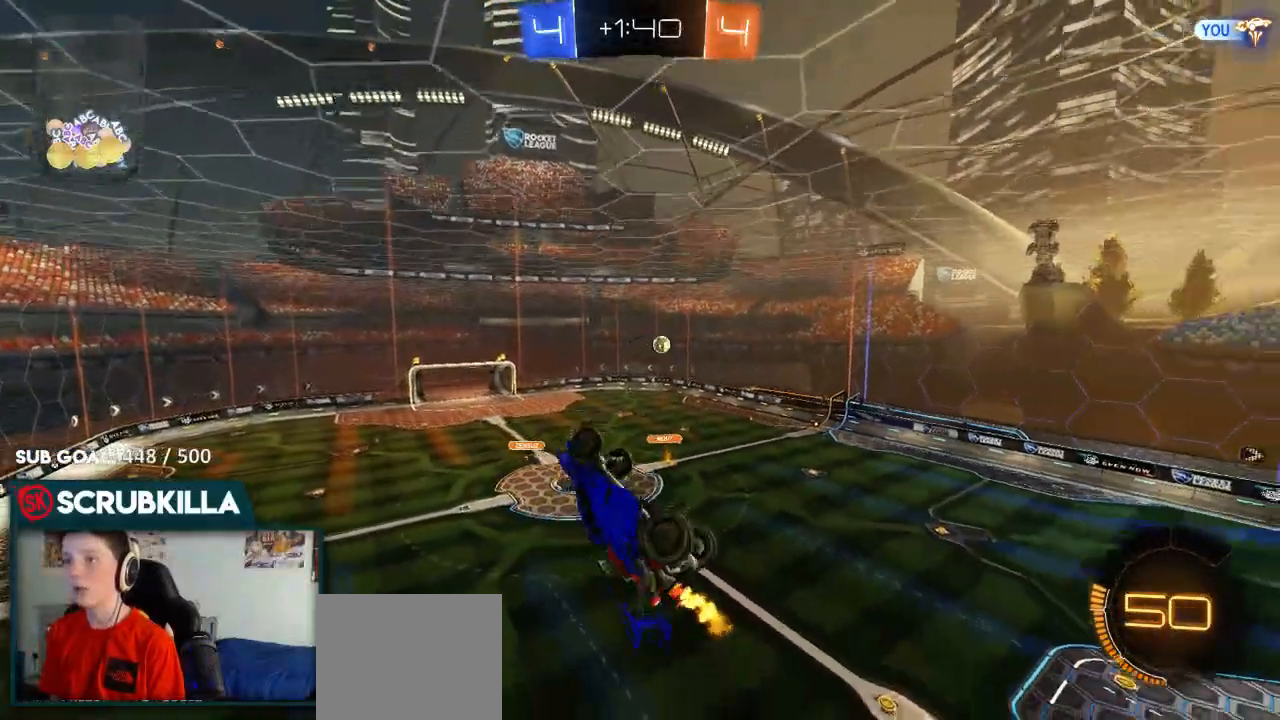
{"buttons": ["X", "R2"], "left_stick": "left", "right_stick": "center", "events": [[117, "Y", "down"], [250, "Y", "up"]]}
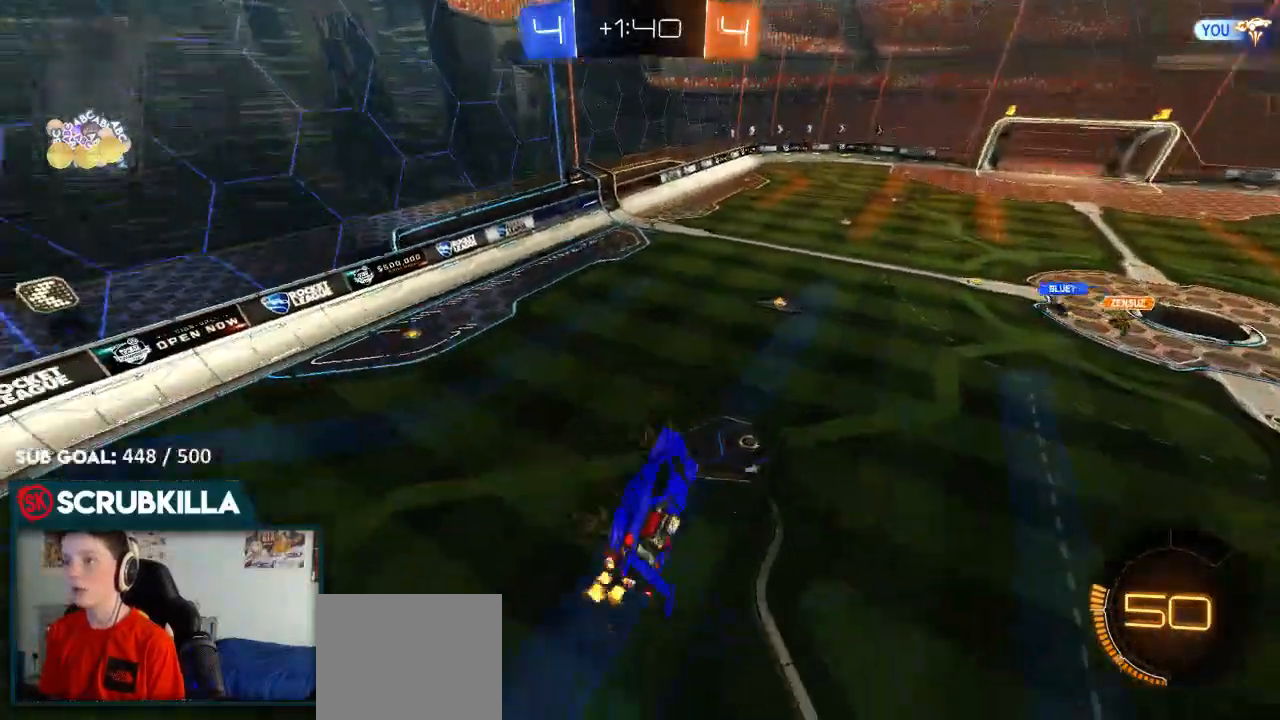
{"buttons": ["R2"], "left_stick": "up", "right_stick": "center", "events": [[17, "X", "up"], [17, "left_stick", "down-left"], [150, "left_stick", "center"], [217, "Y", "down"], [283, "Y", "up"], [417, "left_stick", "up"]]}
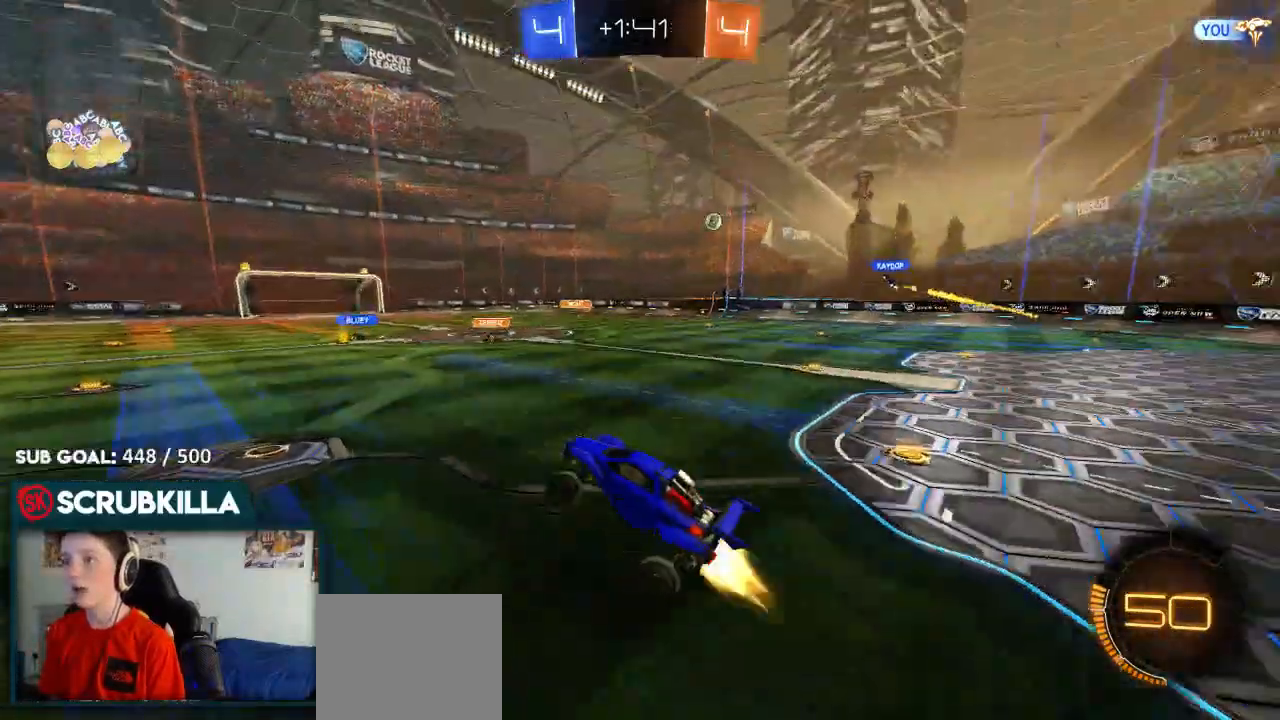
{"buttons": ["R2"], "left_stick": "right", "right_stick": "center", "events": [[50, "A", "down"], [50, "B", "down"], [183, "A", "up"], [183, "left_stick", "up-right"], [400, "left_stick", "center"], [483, "B", "up"], [483, "left_stick", "right"]]}
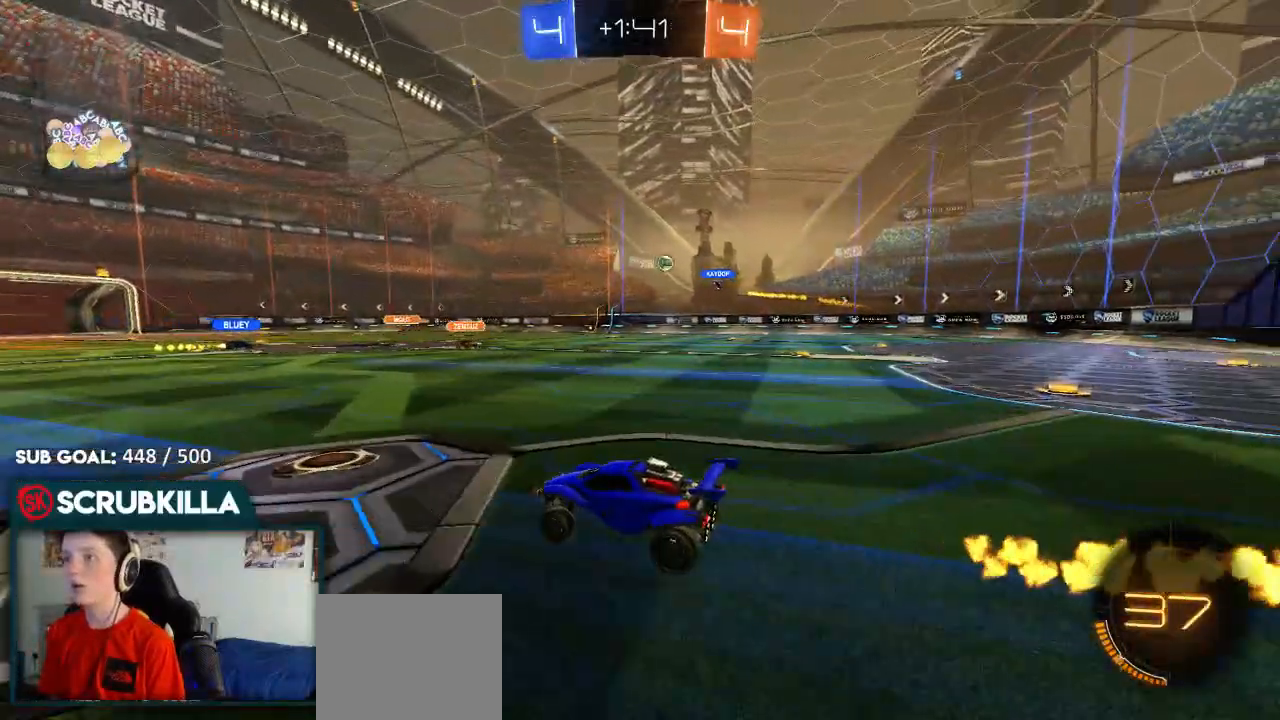
{"buttons": ["R2"], "left_stick": "center", "right_stick": "center", "events": [[283, "left_stick", "center"]]}
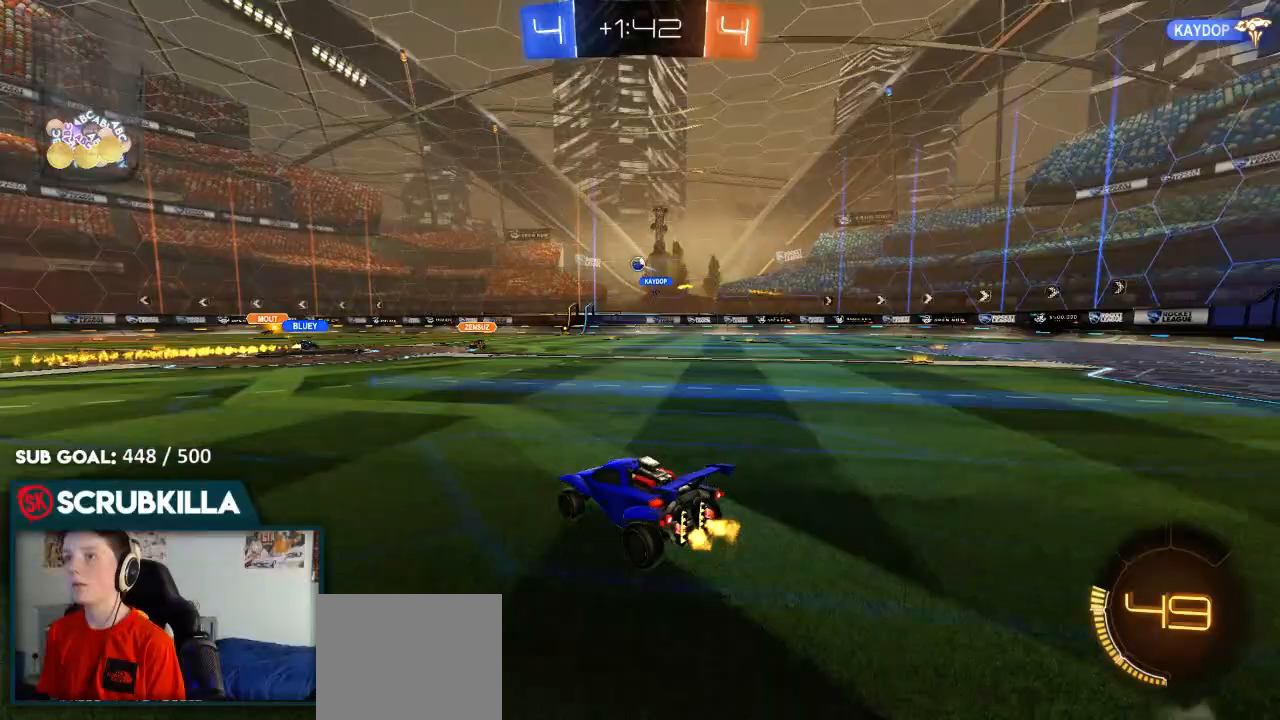
{"buttons": ["R2"], "left_stick": "right", "right_stick": "center", "events": [[150, "left_stick", "right"], [350, "left_stick", "center"], [500, "left_stick", "right"]]}
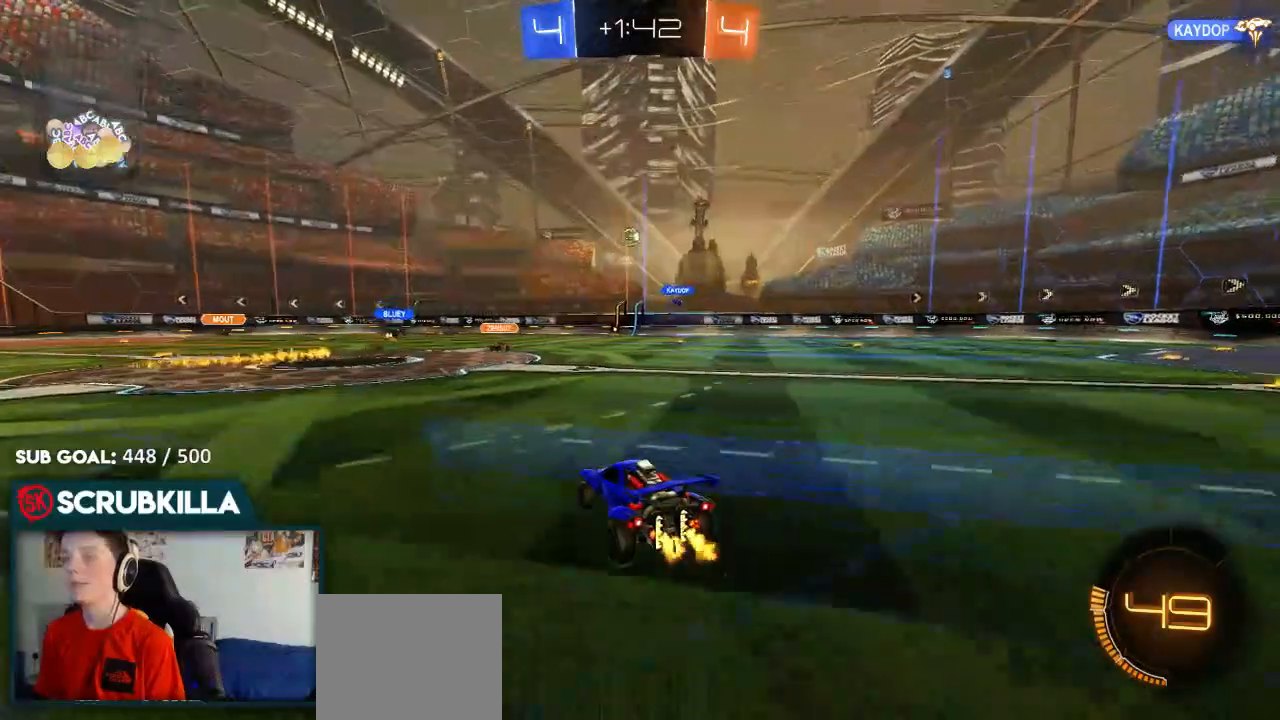
{"buttons": ["R2"], "left_stick": "center", "right_stick": "center", "events": [[167, "left_stick", "center"]]}
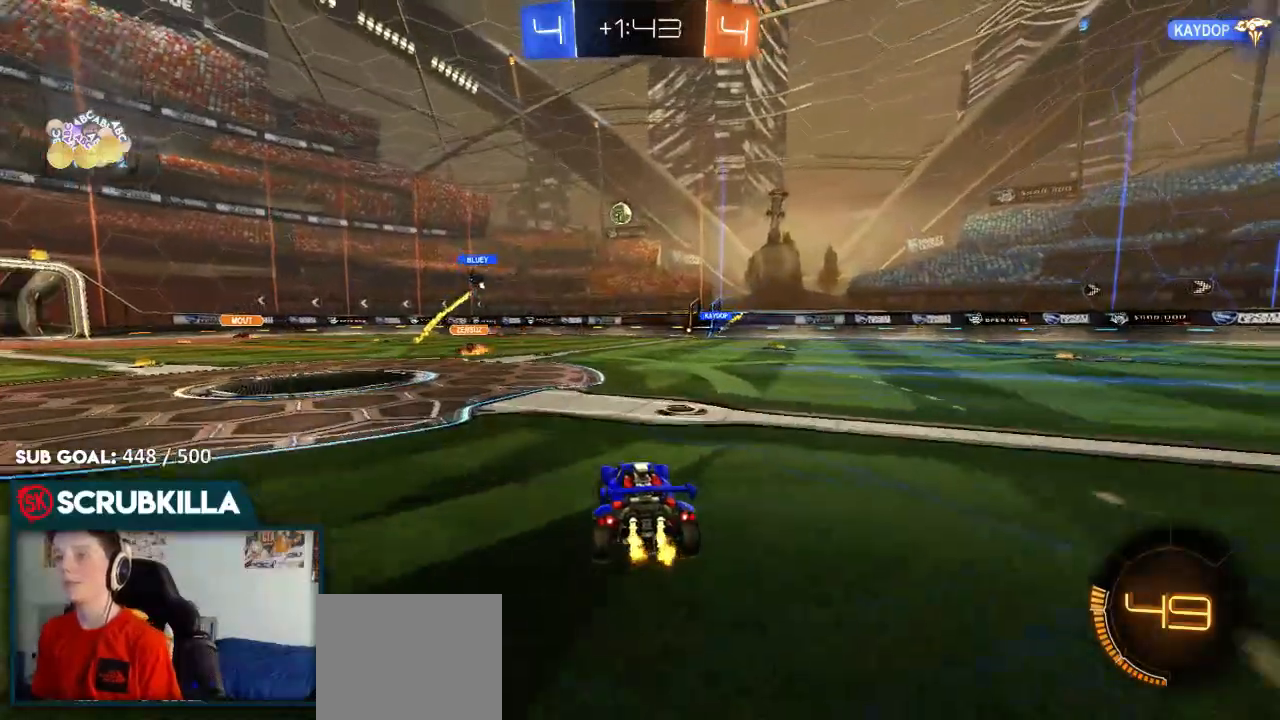
{"buttons": ["R2"], "left_stick": "left", "right_stick": "center", "events": [[200, "left_stick", "left"]]}
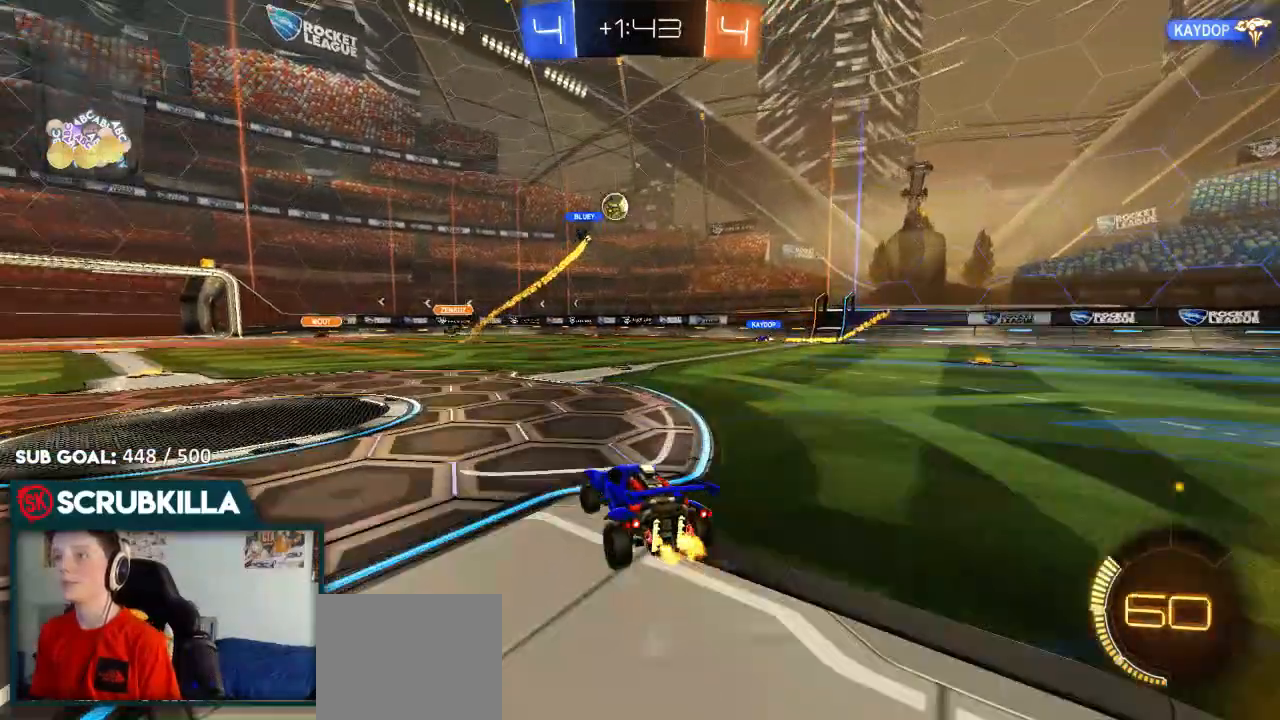
{"buttons": ["R2"], "left_stick": "center", "right_stick": "center", "events": [[283, "left_stick", "center"]]}
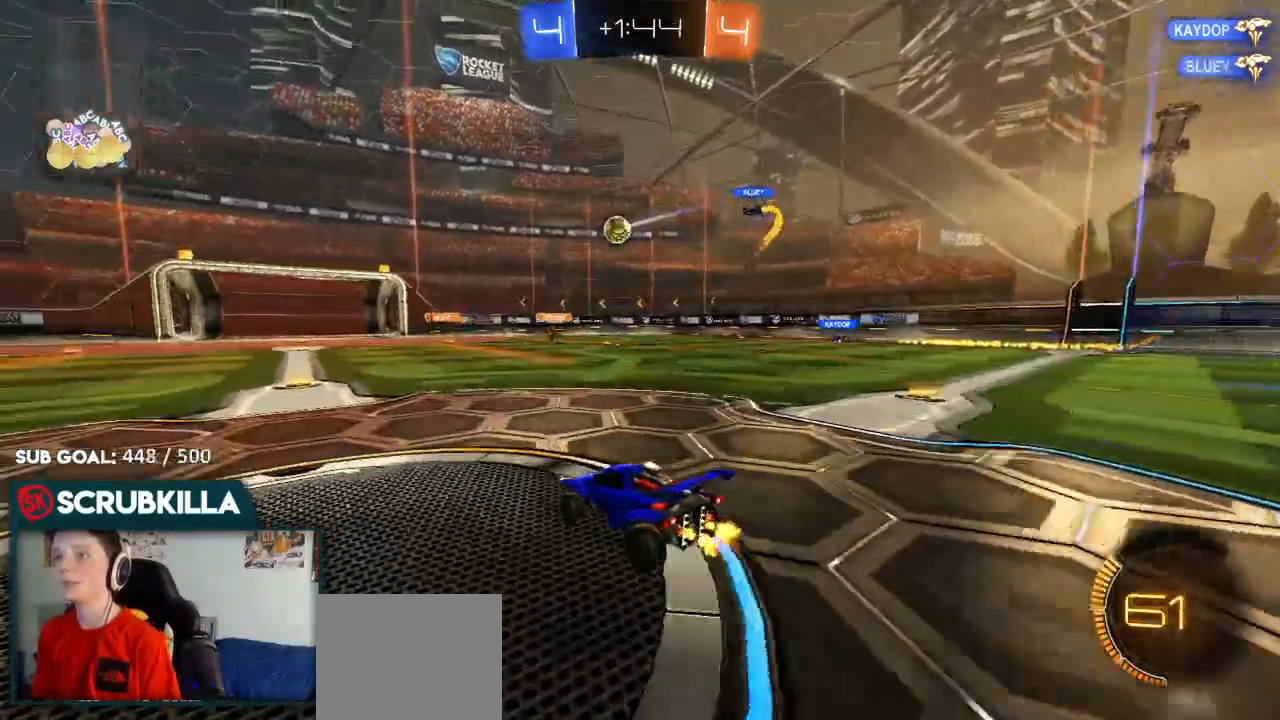
{"buttons": [], "left_stick": "right", "right_stick": "center", "events": [[500, "R2", "up"], [500, "left_stick", "right"]]}
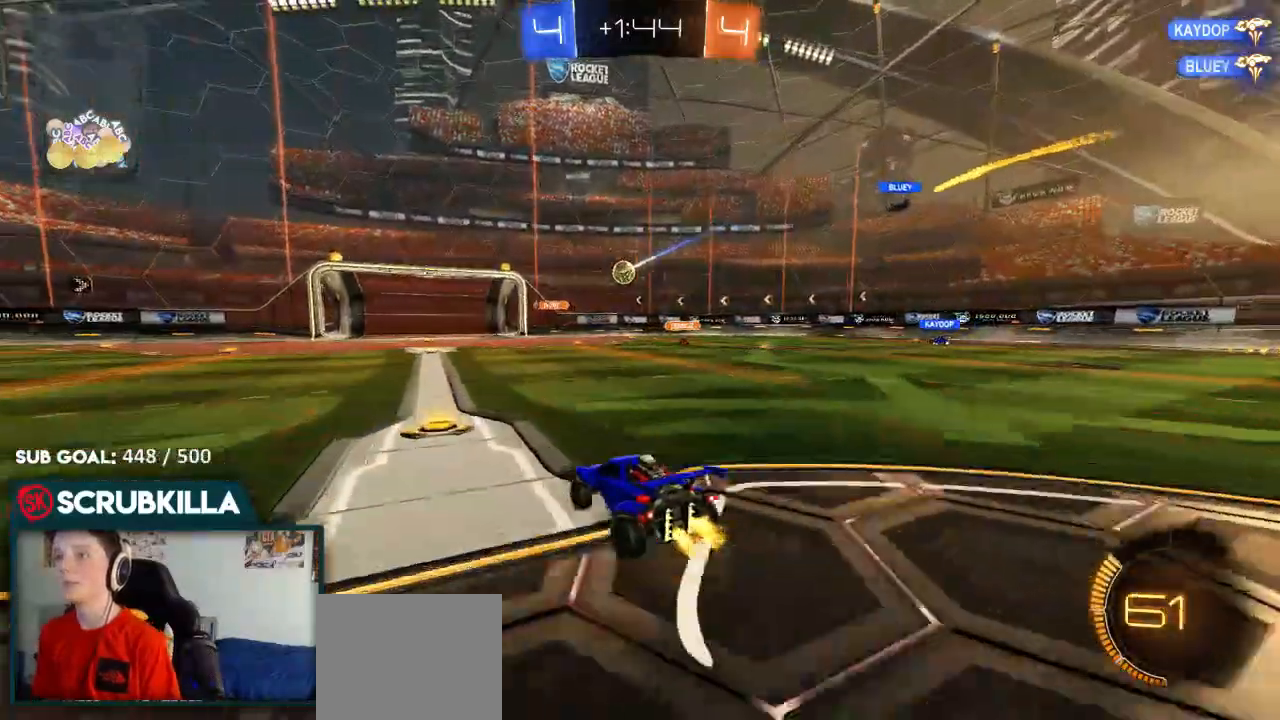
{"buttons": ["R2"], "left_stick": "center", "right_stick": "center", "events": [[400, "R2", "down"], [467, "left_stick", "center"]]}
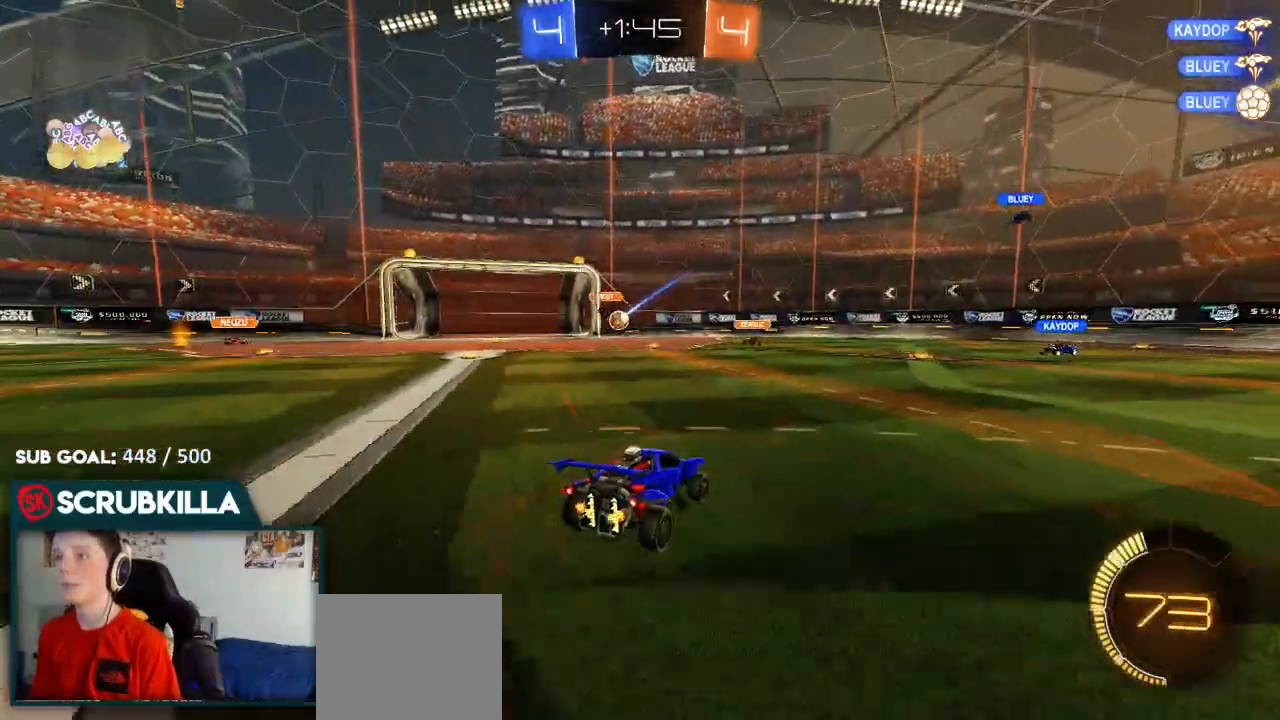
{"buttons": ["R2"], "left_stick": "left", "right_stick": "center", "events": [[33, "left_stick", "left"]]}
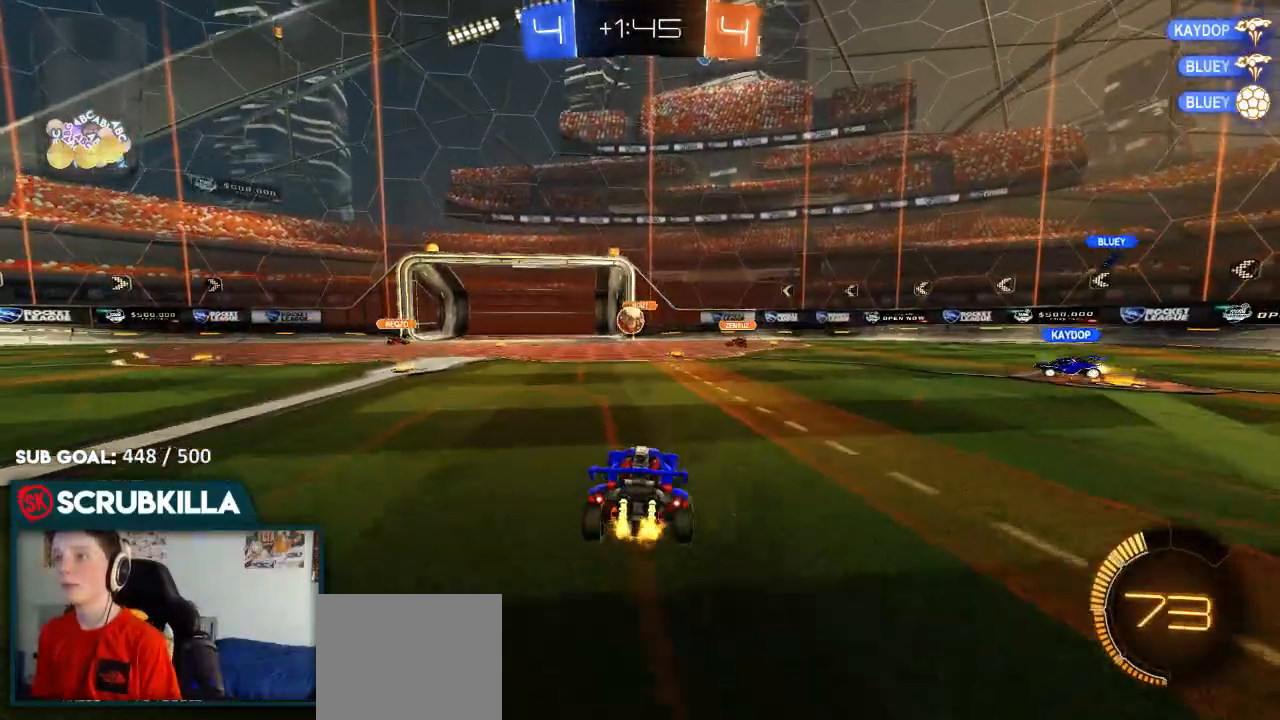
{"buttons": ["B", "R2"], "left_stick": "center", "right_stick": "center", "events": [[150, "B", "down"], [150, "left_stick", "center"], [283, "A", "down"], [350, "A", "up"]]}
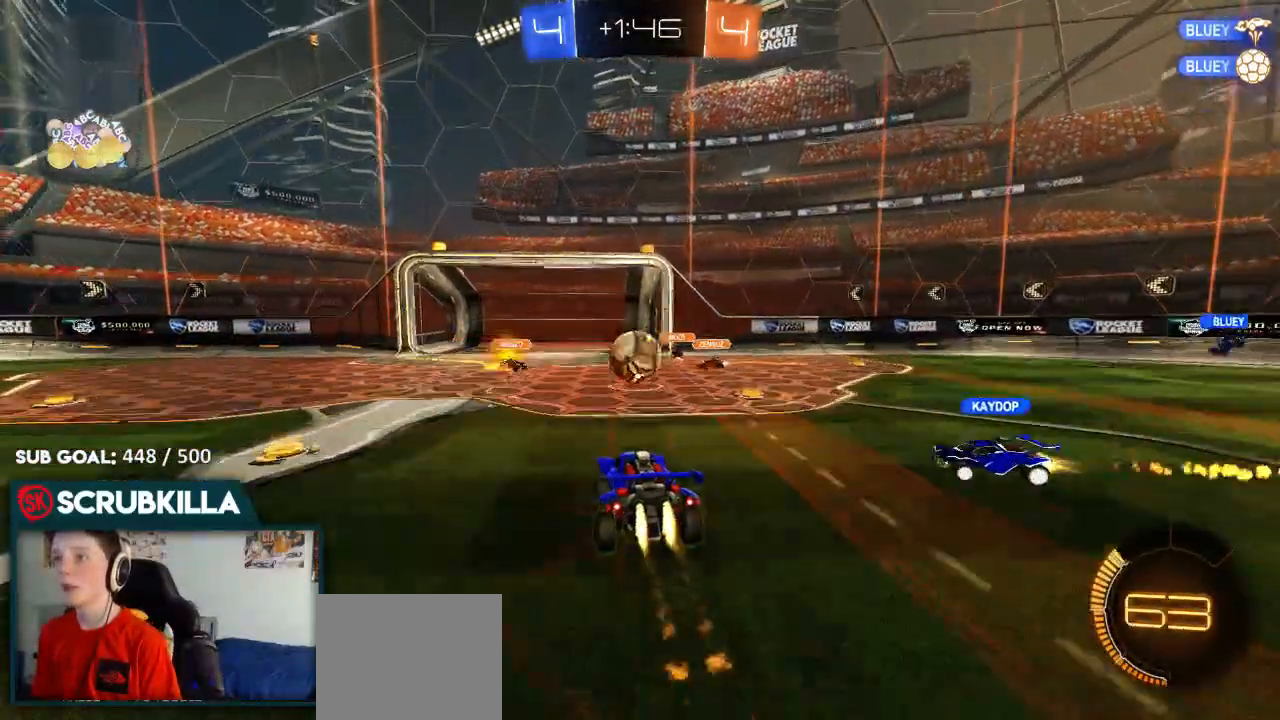
{"buttons": ["X", "R2"], "left_stick": "left", "right_stick": "center", "events": [[267, "left_stick", "up-left"], [333, "A", "down"], [333, "B", "up"], [333, "X", "down"], [417, "left_stick", "left"], [450, "A", "up"]]}
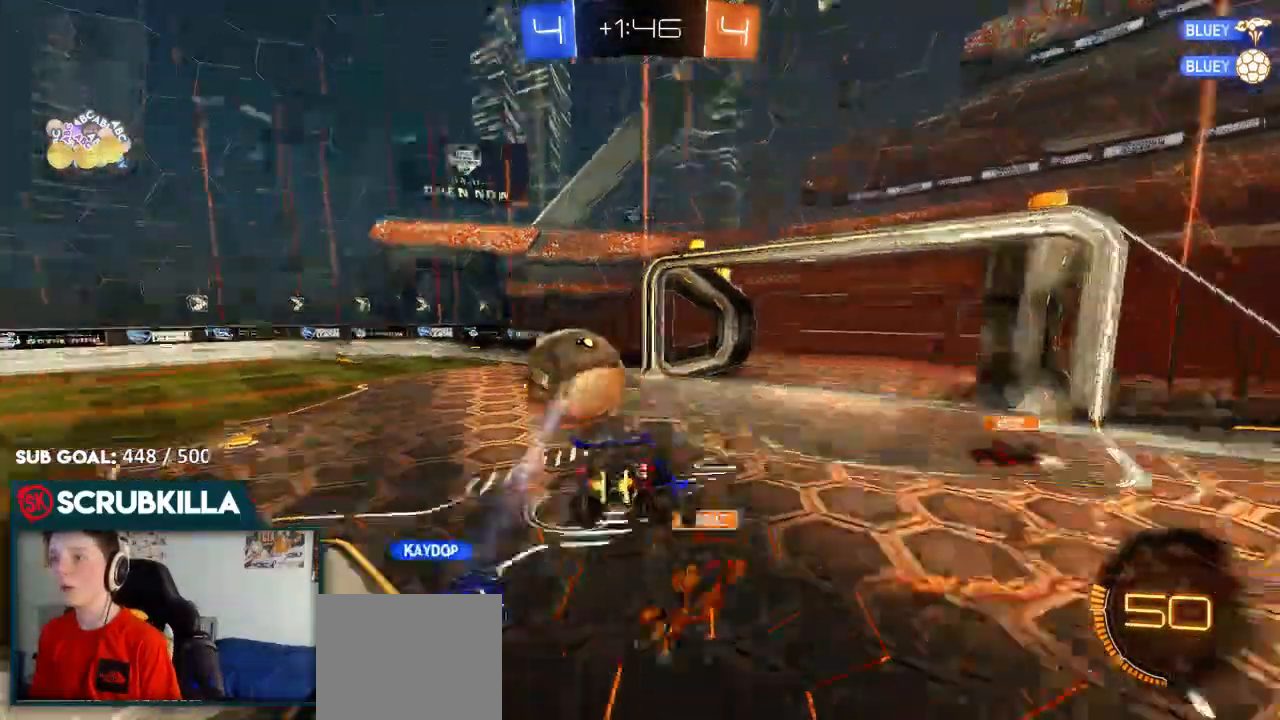
{"buttons": ["X", "R2"], "left_stick": "left", "right_stick": "center", "events": [[417, "X", "up"], [483, "X", "down"]]}
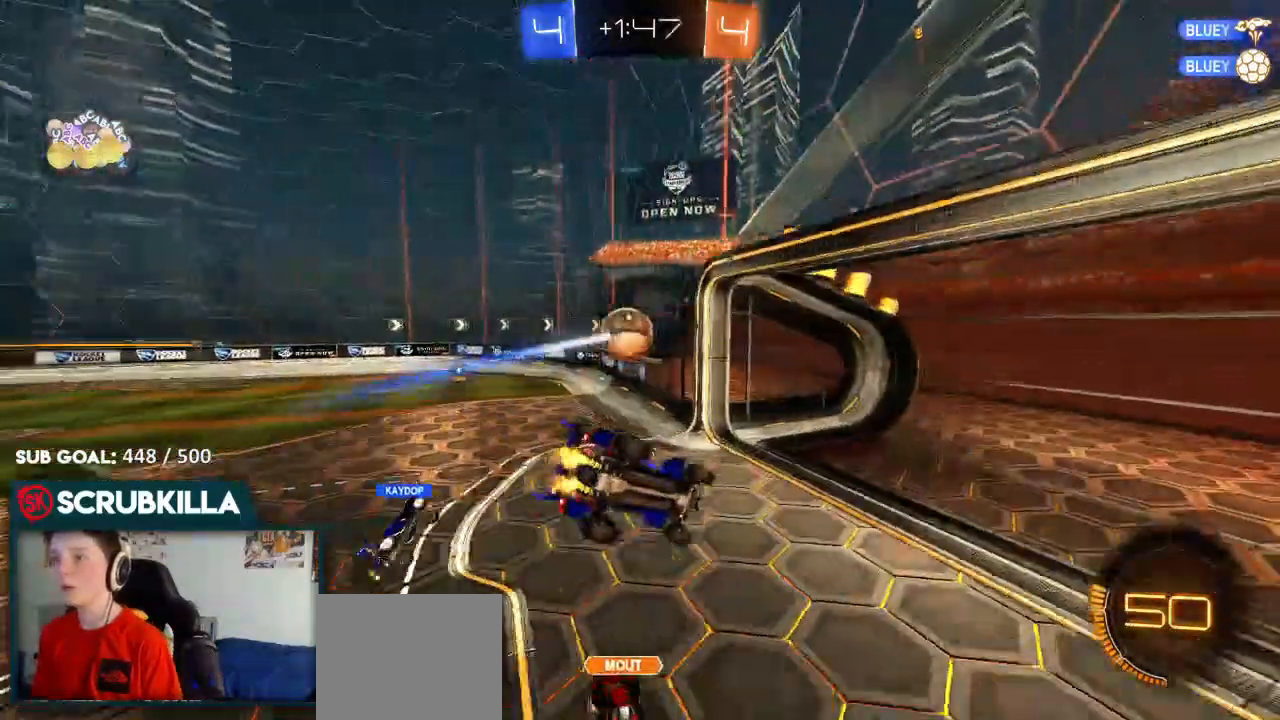
{"buttons": ["R2"], "left_stick": "left", "right_stick": "center", "events": [[67, "left_stick", "down-left"], [317, "X", "up"], [383, "X", "down"], [383, "left_stick", "right"], [500, "X", "up"], [500, "left_stick", "left"]]}
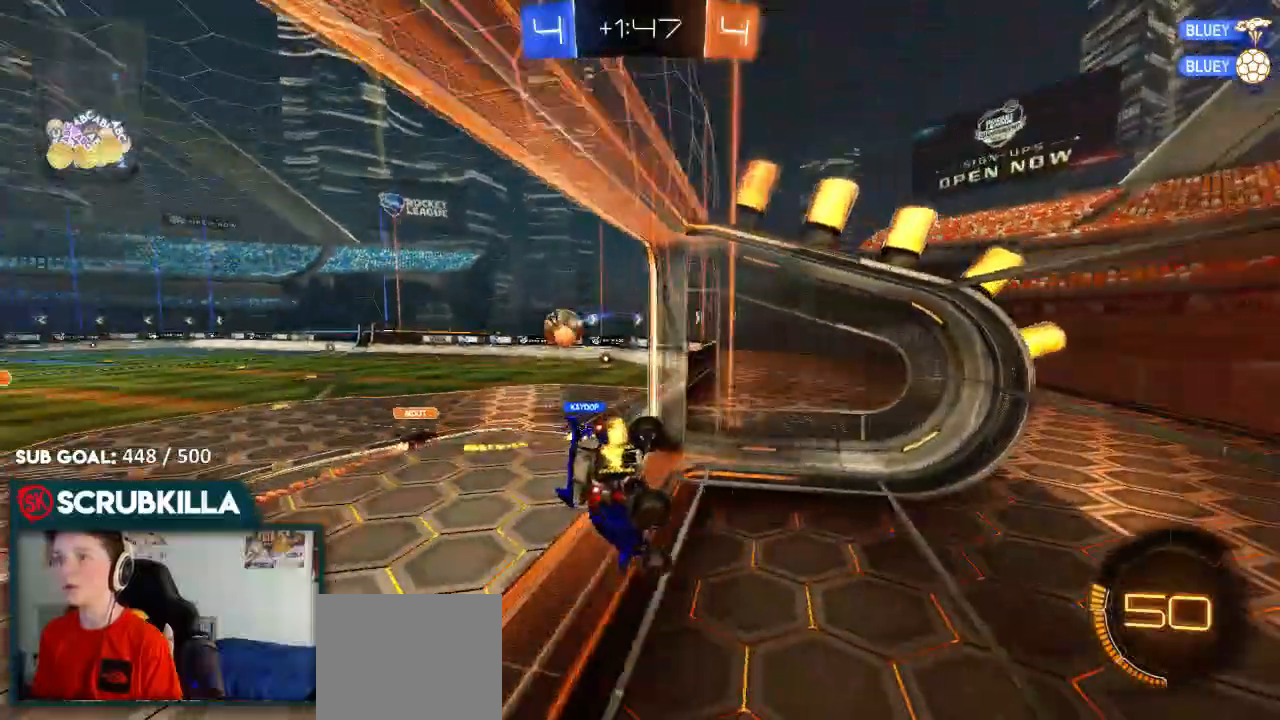
{"buttons": ["B", "R2"], "left_stick": "down-left", "right_stick": "center", "events": [[167, "left_stick", "center"], [300, "B", "down"], [383, "left_stick", "down-left"]]}
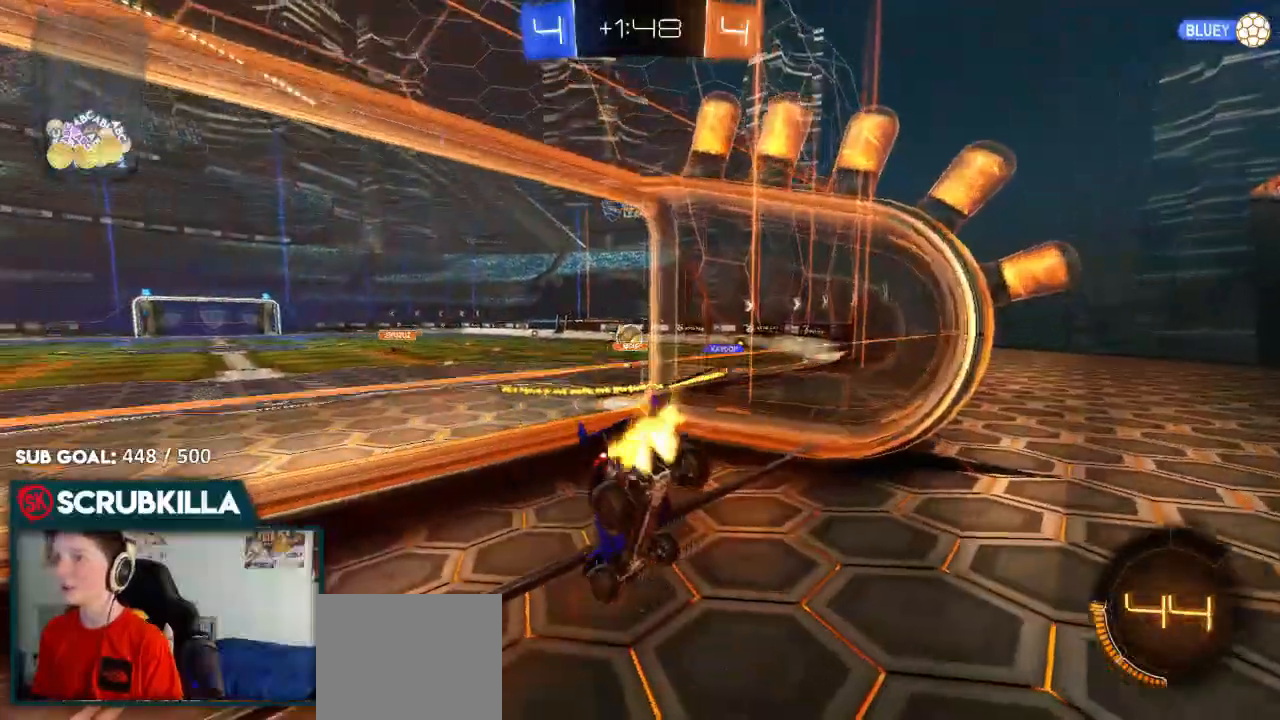
{"buttons": ["B", "R2"], "left_stick": "center", "right_stick": "center", "events": [[217, "left_stick", "center"]]}
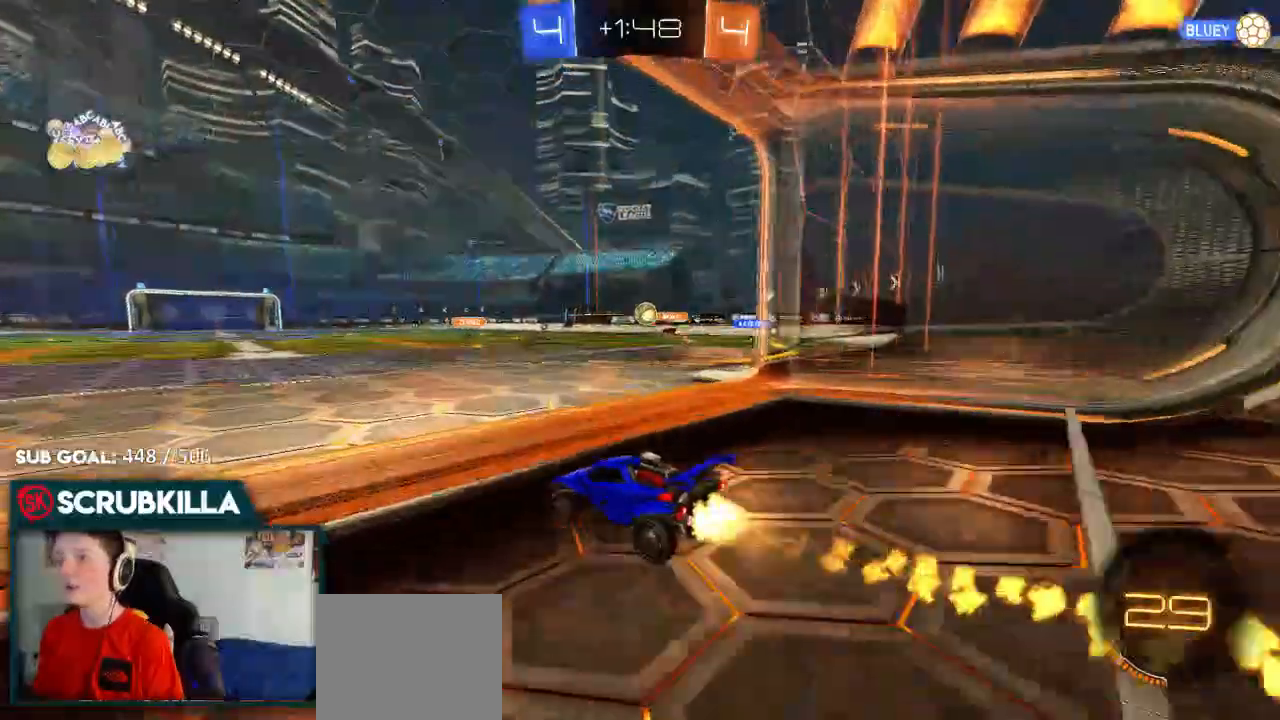
{"buttons": ["Y", "R2"], "left_stick": "up", "right_stick": "center"}
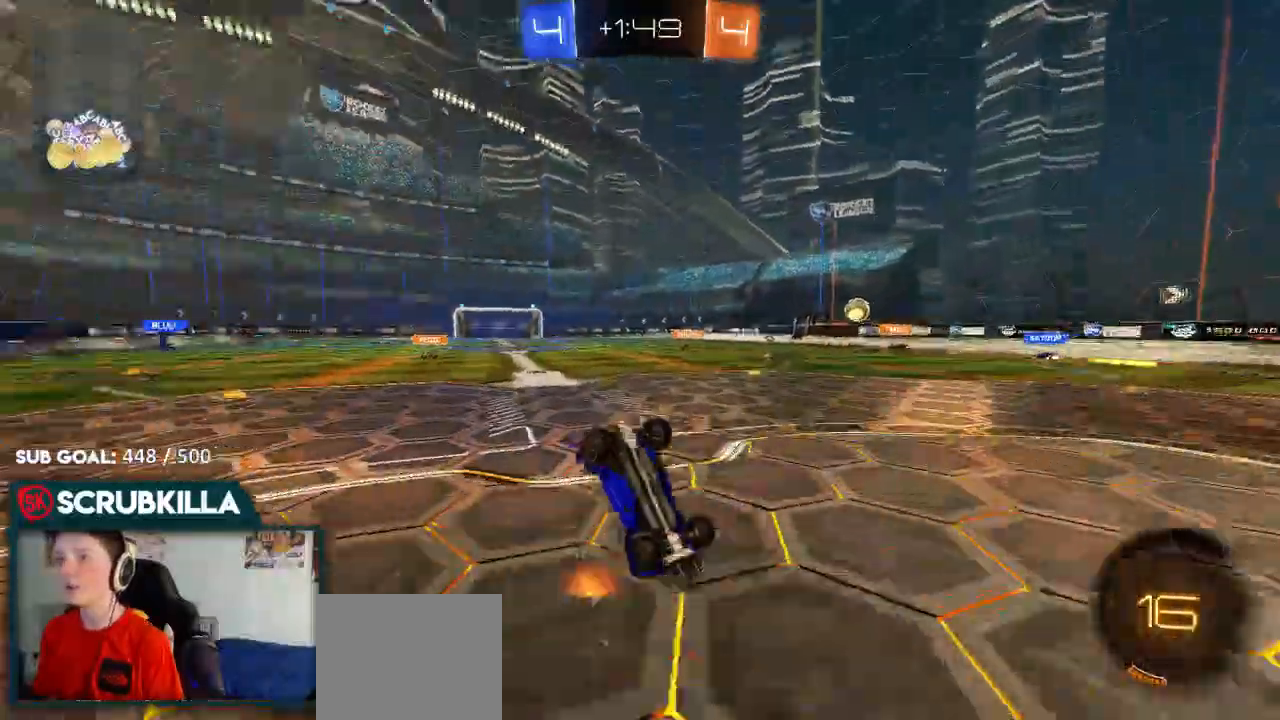
{"buttons": ["R2"], "left_stick": "up-right", "right_stick": "center", "events": [[17, "Y", "up"], [267, "Y", "down"], [267, "left_stick", "center"], [333, "left_stick", "up-right"], [400, "Y", "up"]]}
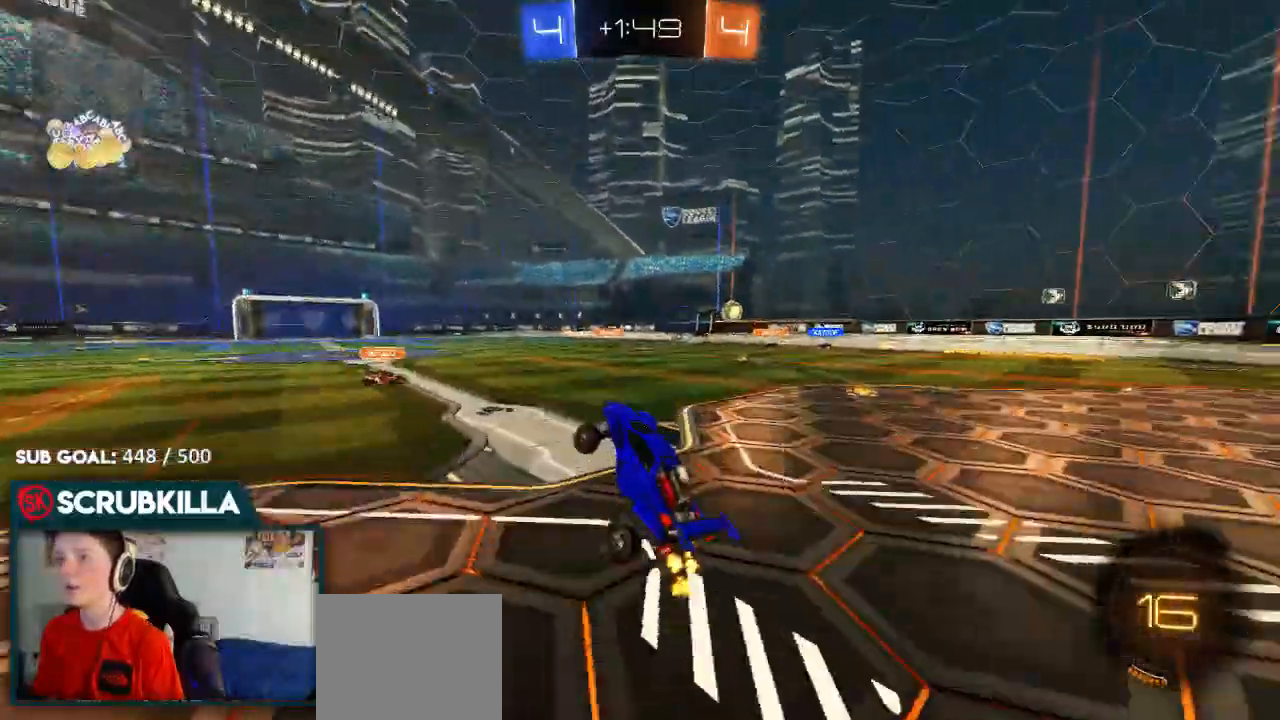
{"buttons": ["A", "R2"], "left_stick": "up", "right_stick": "center", "events": [[67, "left_stick", "center"], [267, "left_stick", "up-right"], [400, "left_stick", "center"], [433, "A", "down"], [500, "left_stick", "up"]]}
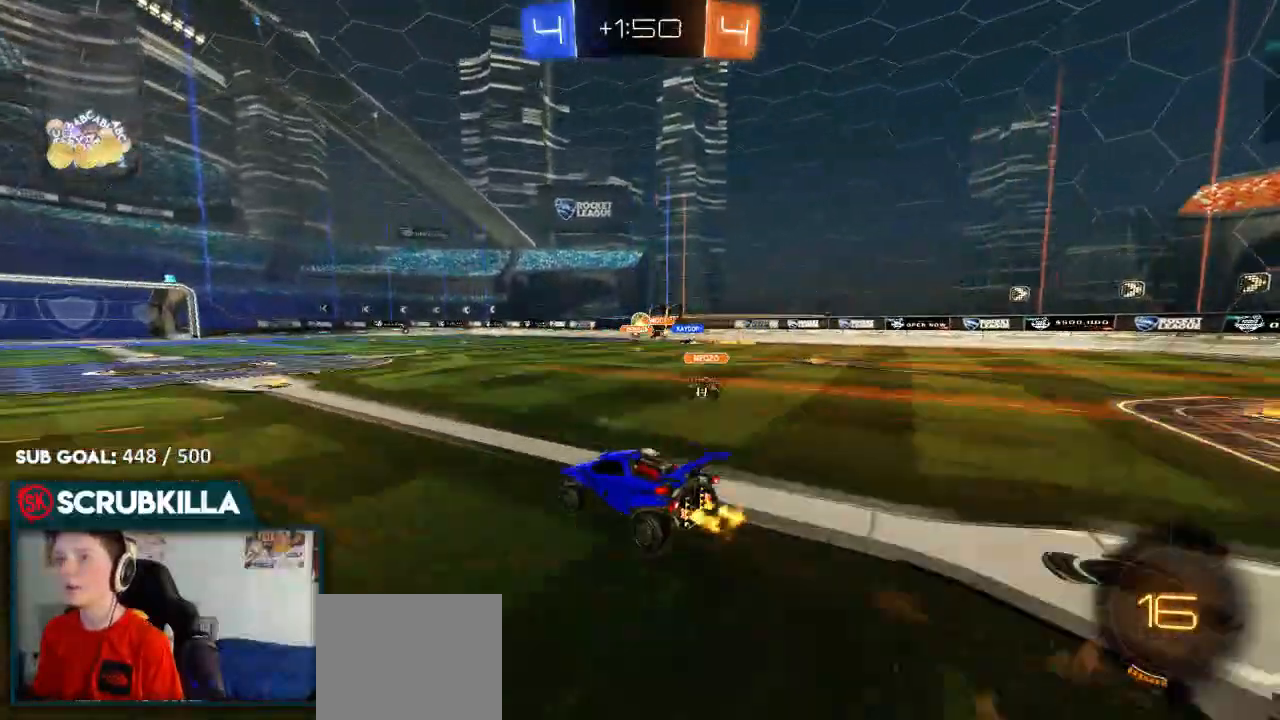
{"buttons": ["R2"], "left_stick": "center", "right_stick": "center", "events": [[267, "A", "up"], [267, "left_stick", "center"]]}
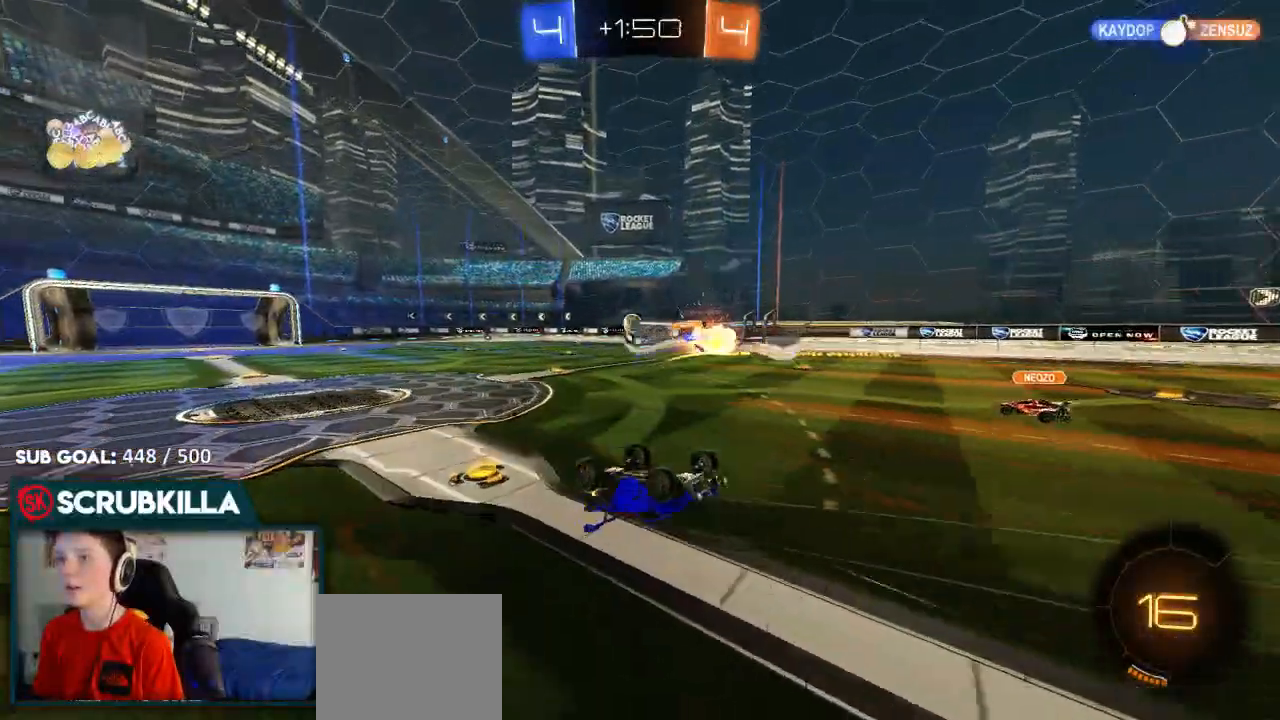
{"buttons": ["R2"], "left_stick": "center", "right_stick": "center", "events": [[267, "left_stick", "down-left"], [400, "left_stick", "center"]]}
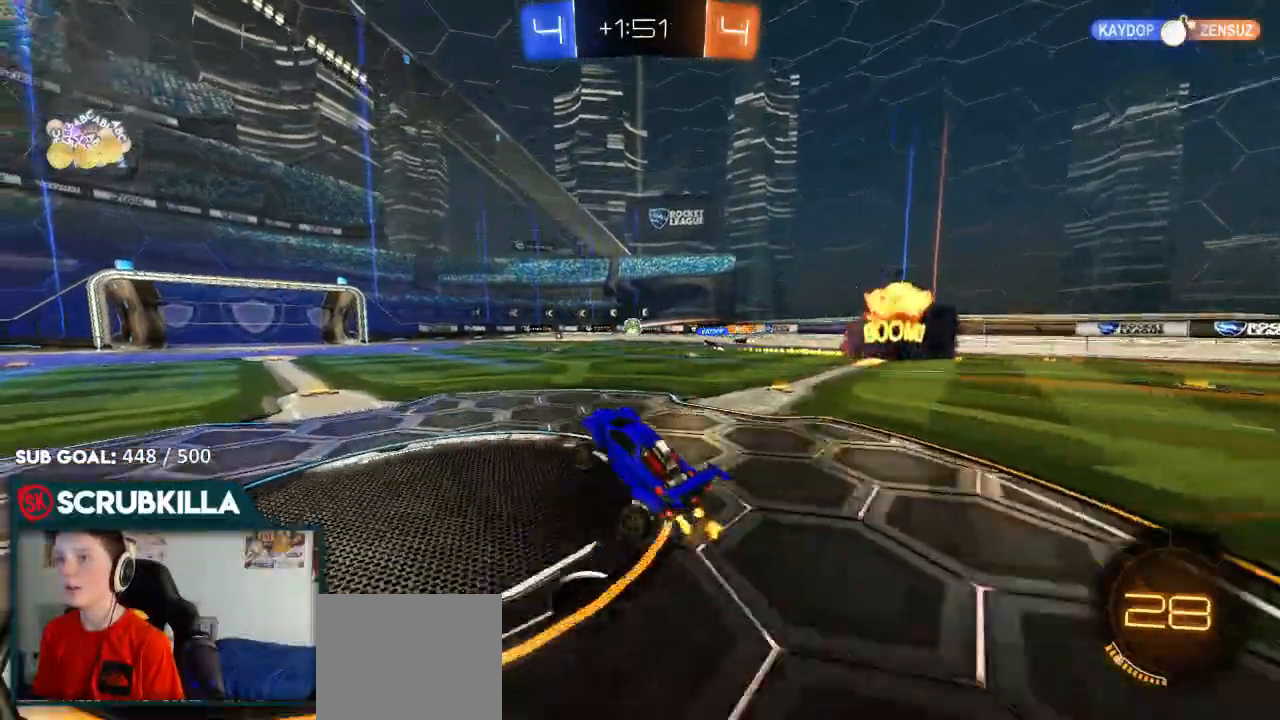
{"buttons": ["R2"], "left_stick": "down-left", "right_stick": "center", "events": [[67, "left_stick", "down-left"]]}
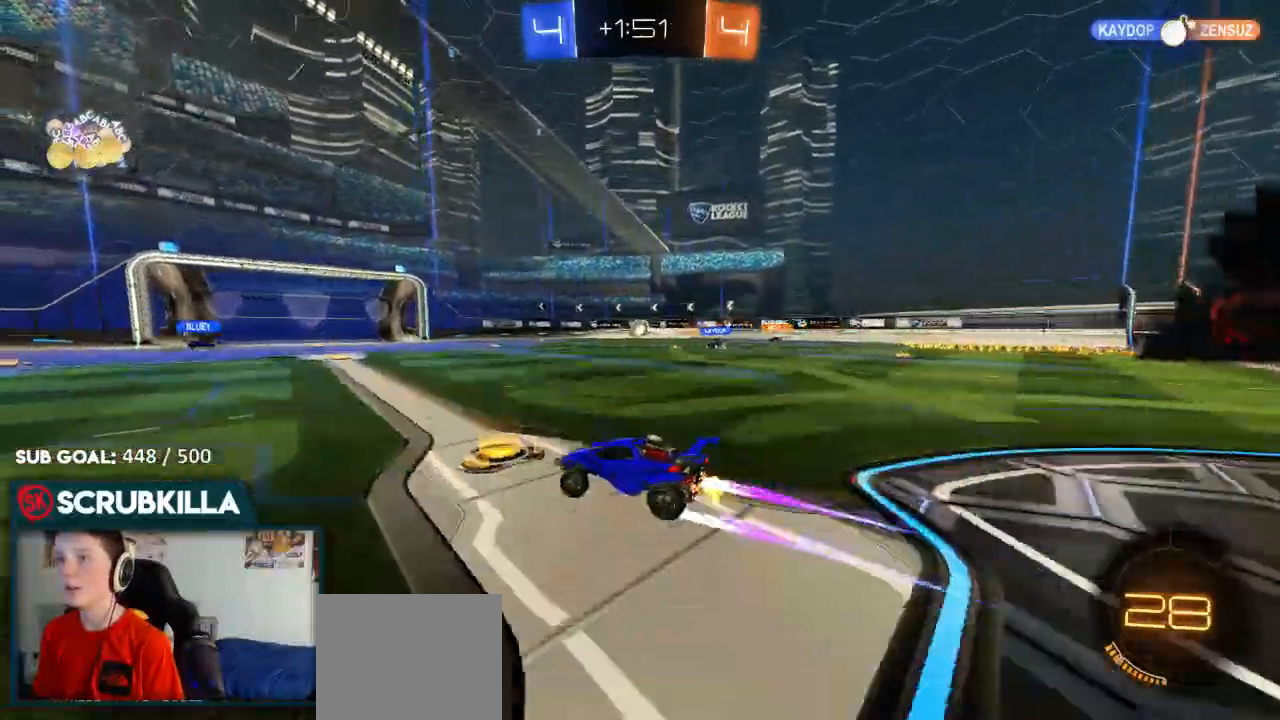
{"buttons": ["R2"], "left_stick": "down-left", "right_stick": "center", "events": [[100, "left_stick", "center"], [433, "left_stick", "down-left"]]}
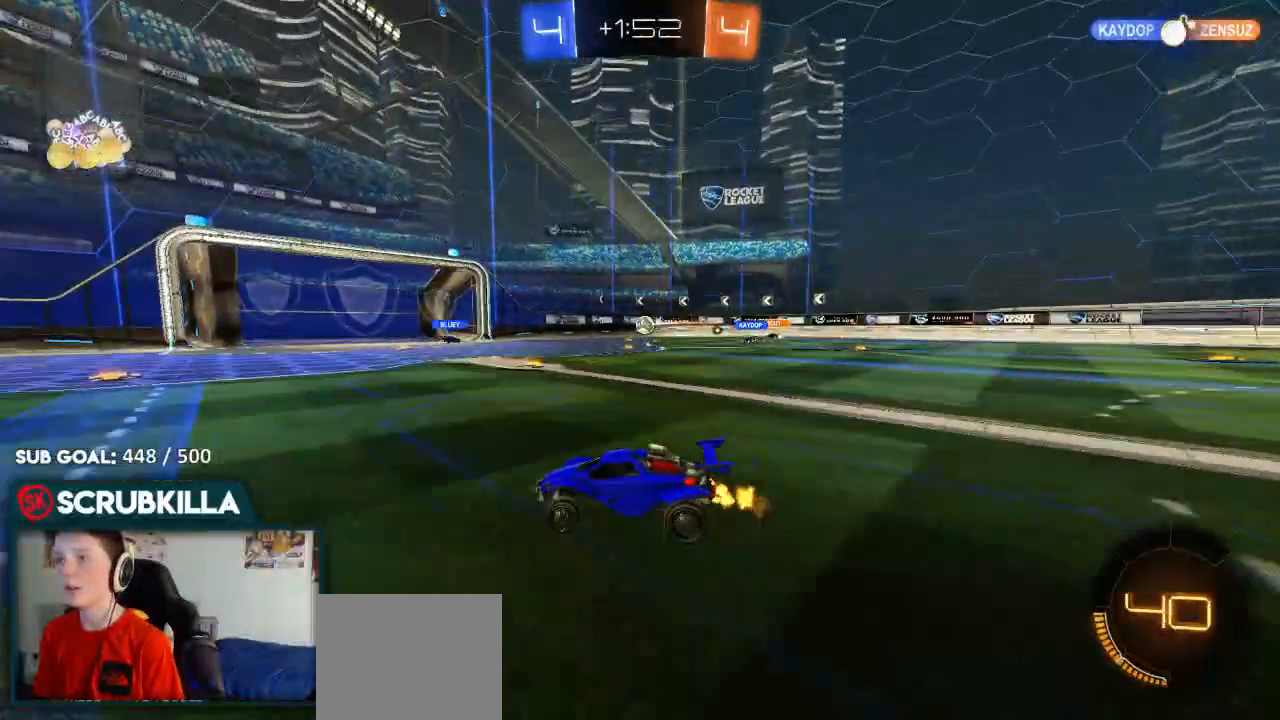
{"buttons": ["R2"], "left_stick": "center", "right_stick": "center", "events": [[133, "Y", "down"], [200, "left_stick", "center"], [267, "Y", "up"]]}
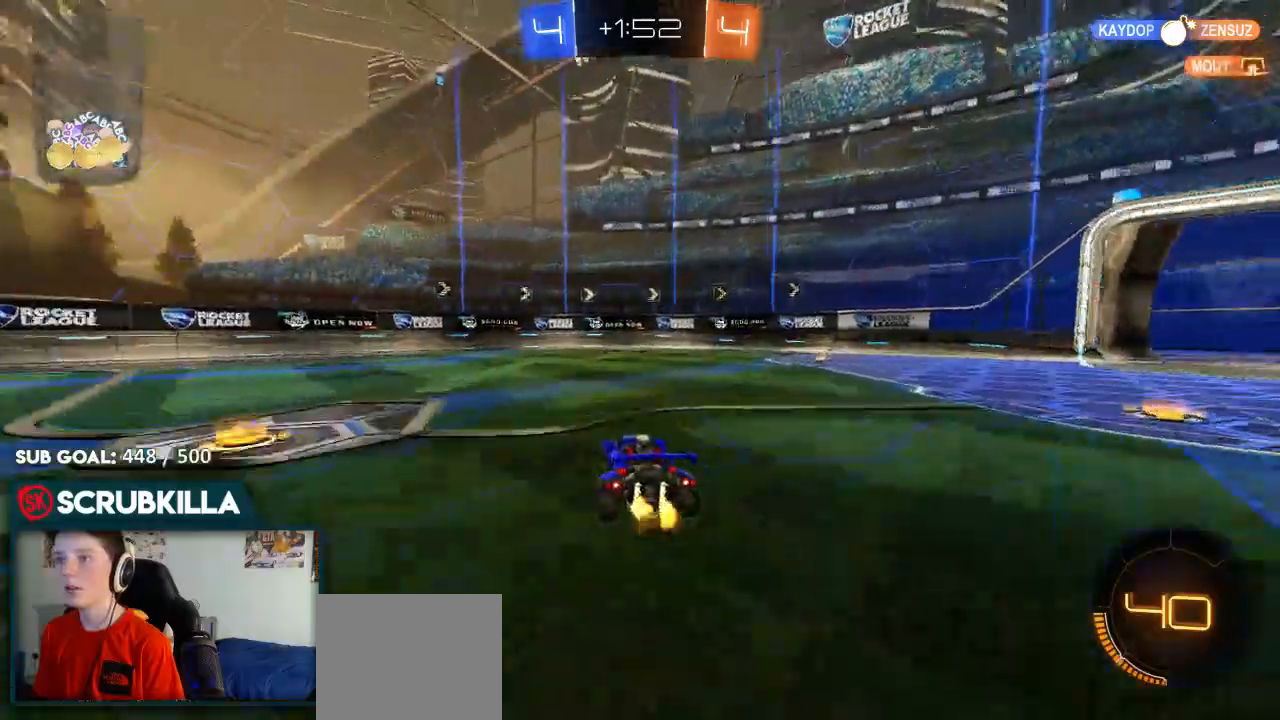
{"buttons": ["R2"], "left_stick": "right", "right_stick": "center", "events": [[33, "Y", "down"], [167, "Y", "up"], [167, "left_stick", "right"], [283, "X", "down"], [383, "X", "up"]]}